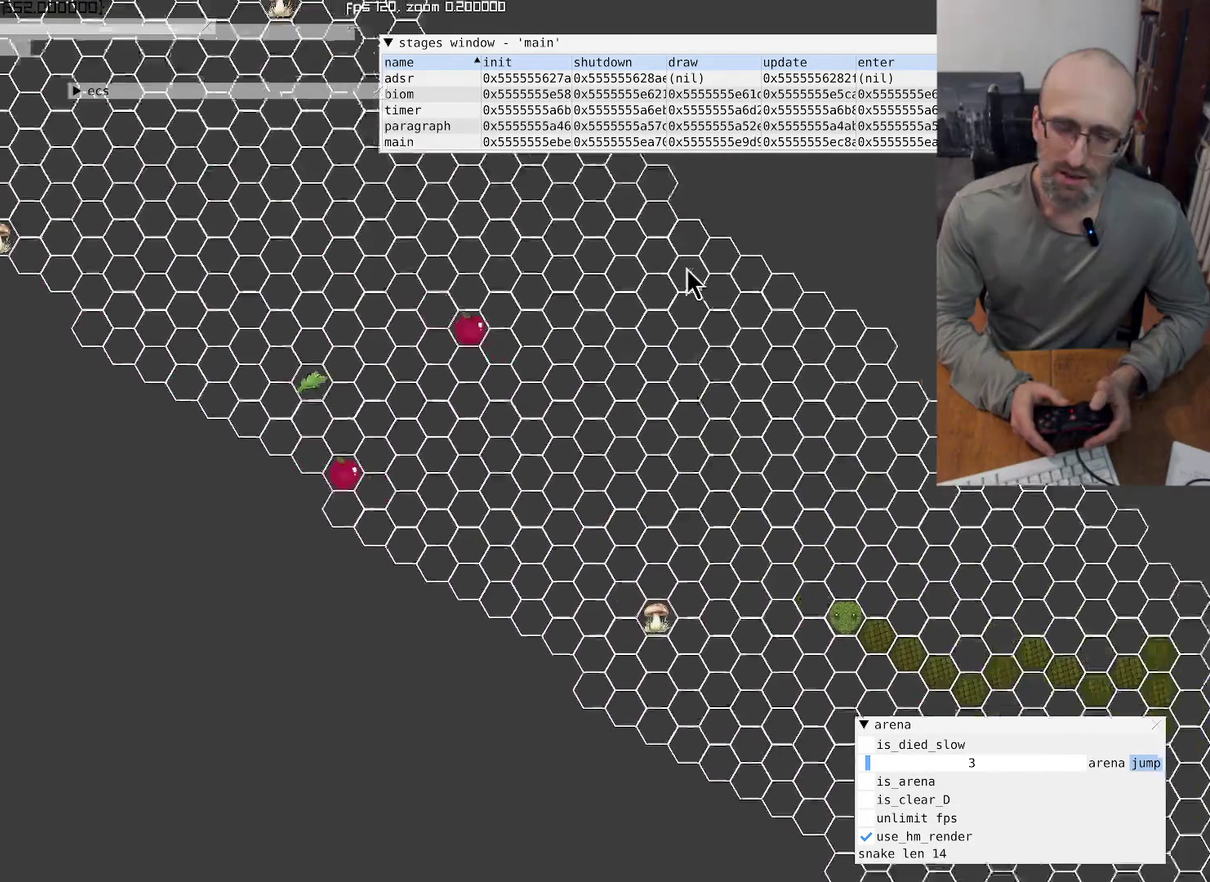
Gameplay with a controller (Xbox layout); each line is a JSON object with the inputs held at the frame after it. "events" lists button and stick changes between this image and that frame as [ms after this image, input, new state], when the widget could be followed in between. This overlay highlights the sticks when they move; stick clicks (L3 R3) are not distinguishable. Not read: HOME L3 R3.
{"buttons": [], "left_stick": "center", "right_stick": "center", "events": [[167, "left_stick", "up-left"], [234, "left_stick", "center"], [434, "right_stick", "center"]]}
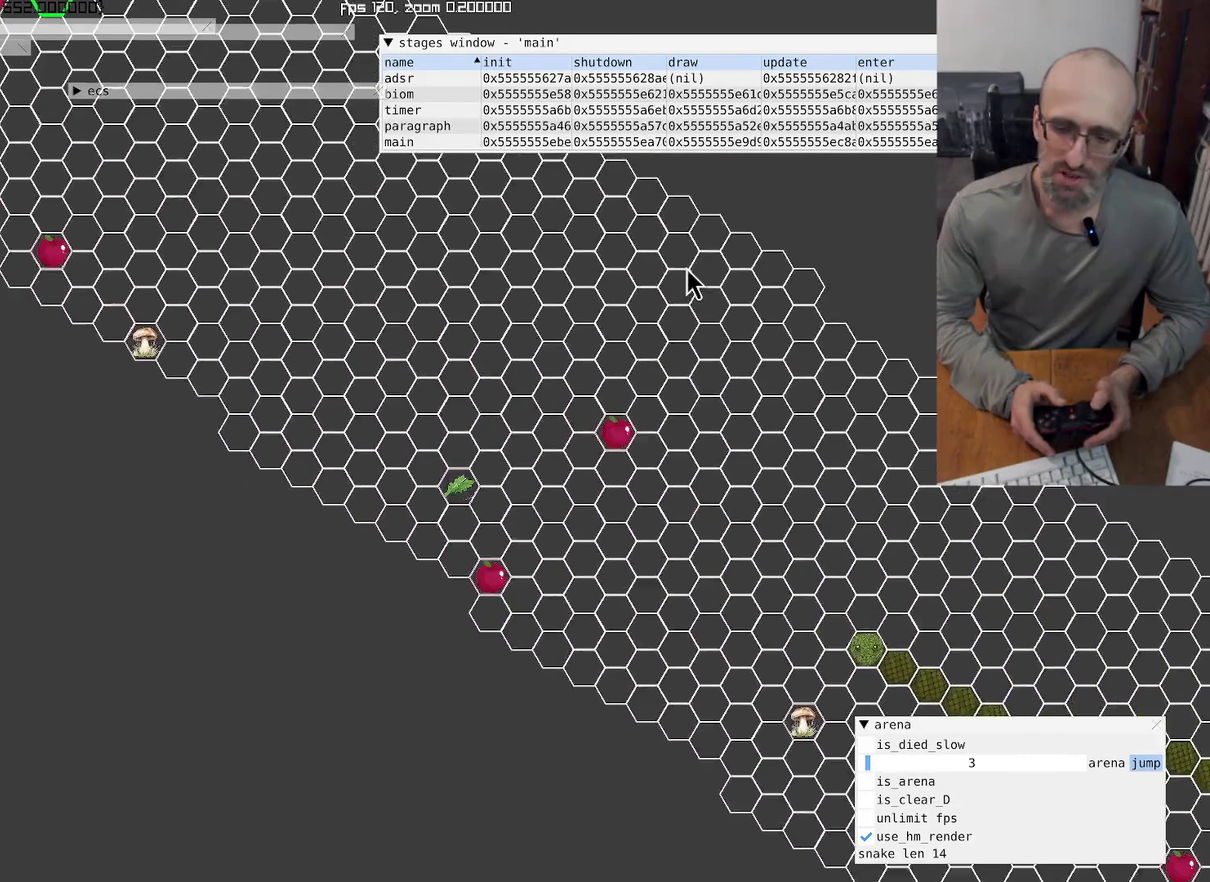
{"buttons": [], "left_stick": "center", "right_stick": "up-left", "events": [[334, "right_stick", "up-left"], [367, "left_stick", "up-left"], [500, "left_stick", "center"]]}
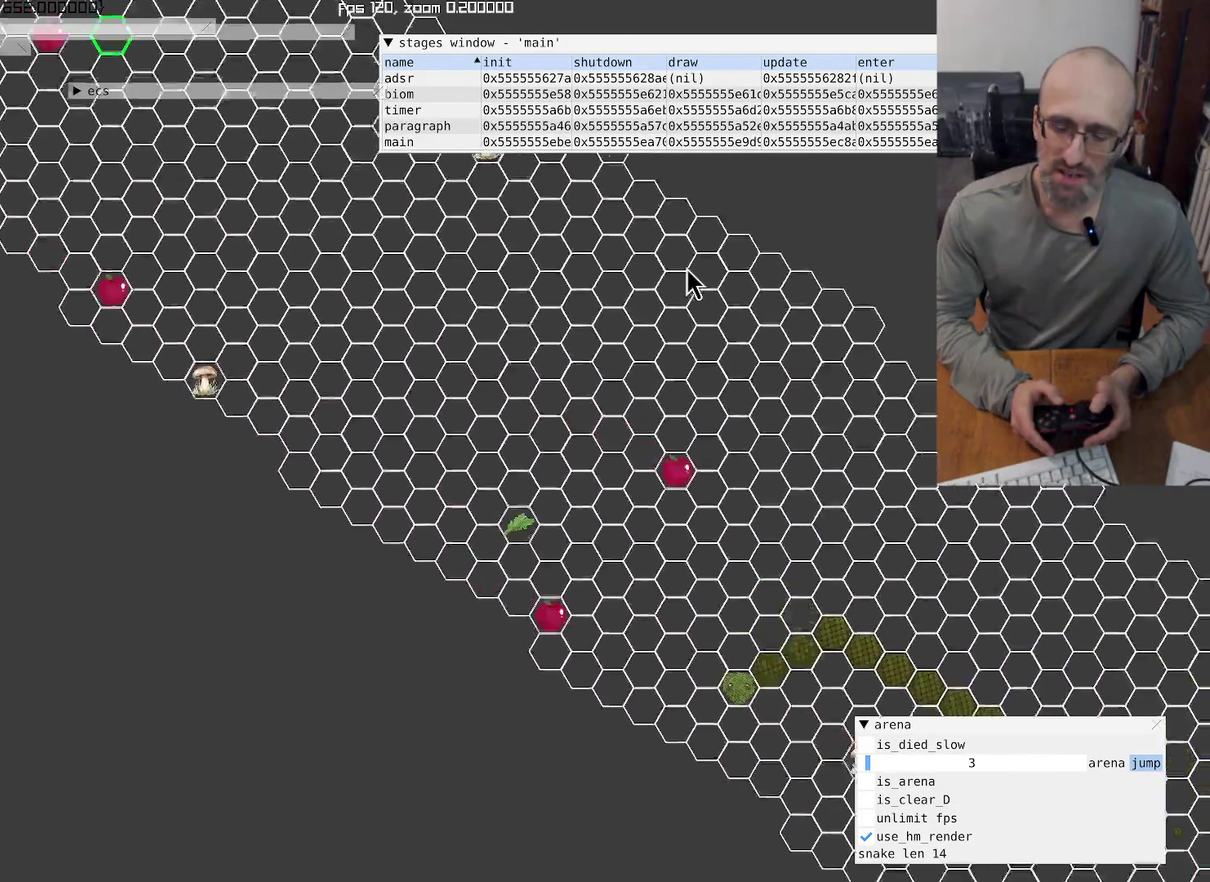
{"buttons": [], "left_stick": "up-right", "right_stick": "up-left", "events": [[400, "left_stick", "up-right"]]}
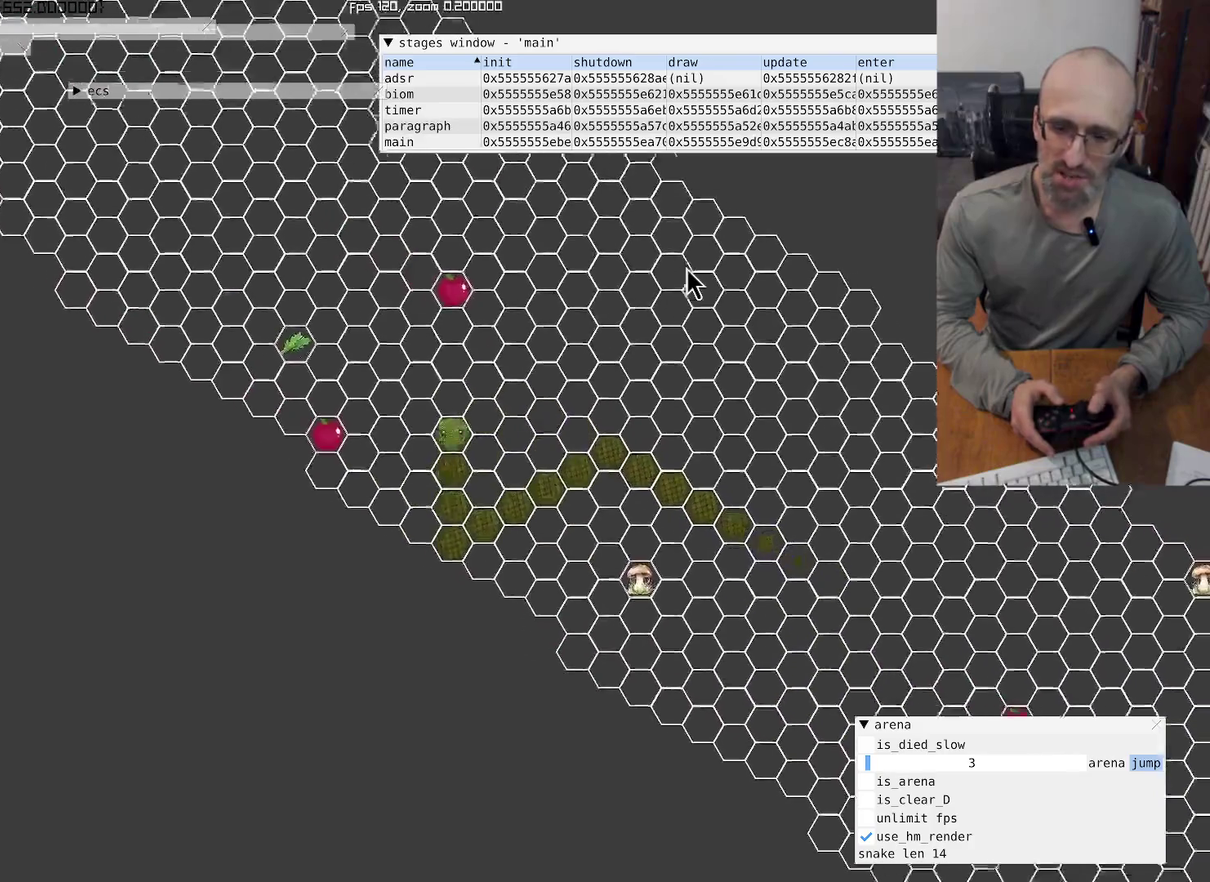
{"buttons": [], "left_stick": "center", "right_stick": "up-left", "events": [[34, "left_stick", "center"]]}
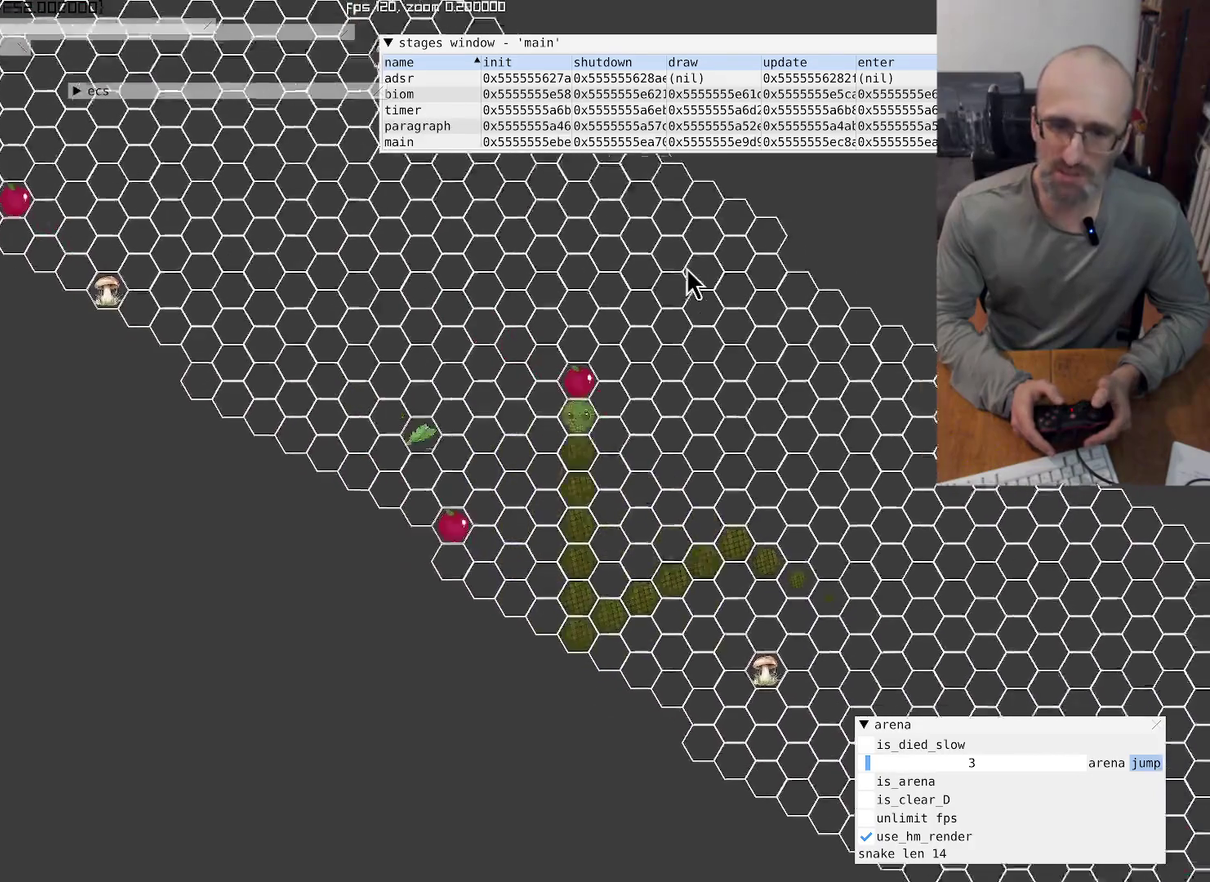
{"buttons": [], "left_stick": "center", "right_stick": "center", "events": [[234, "left_stick", "up"], [300, "left_stick", "center"], [300, "right_stick", "center"]]}
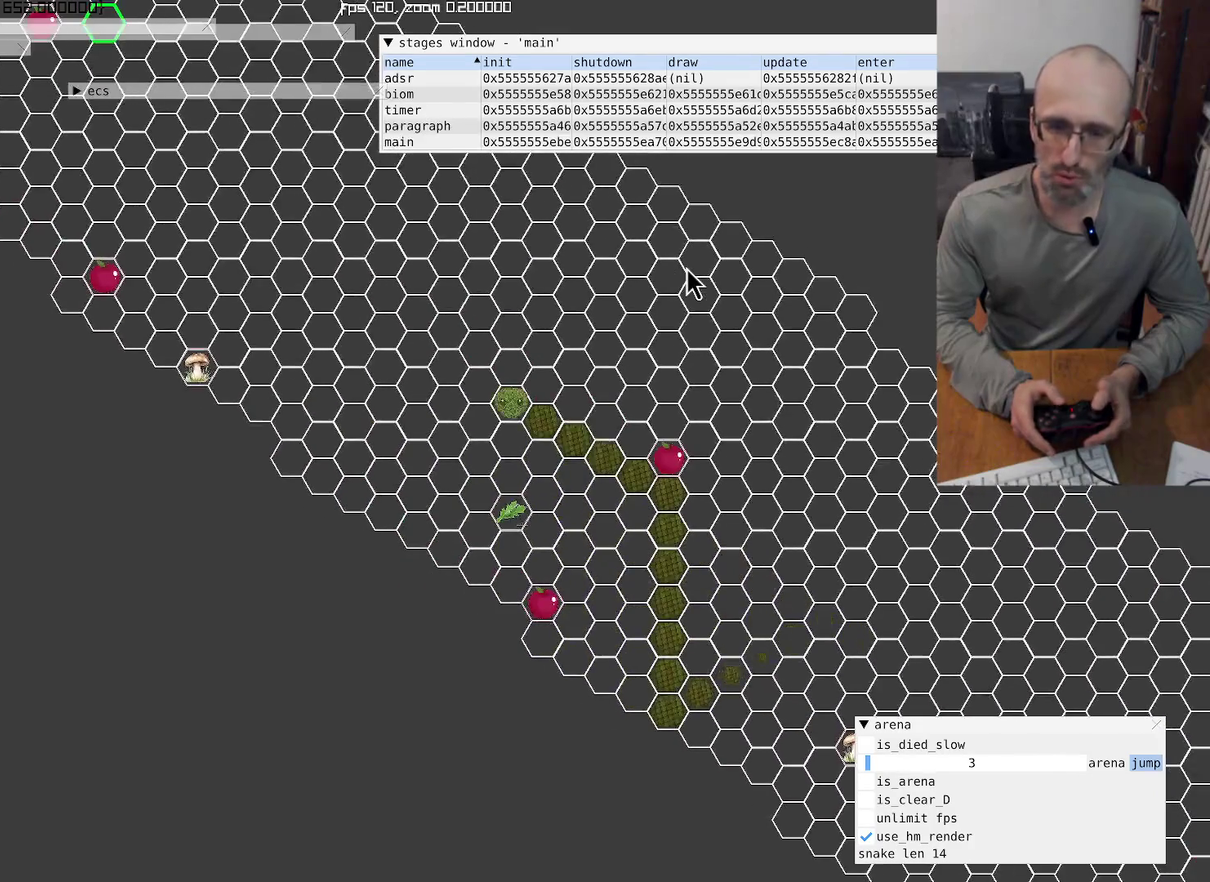
{"buttons": [], "left_stick": "center", "right_stick": "up-left", "events": [[367, "right_stick", "up-left"]]}
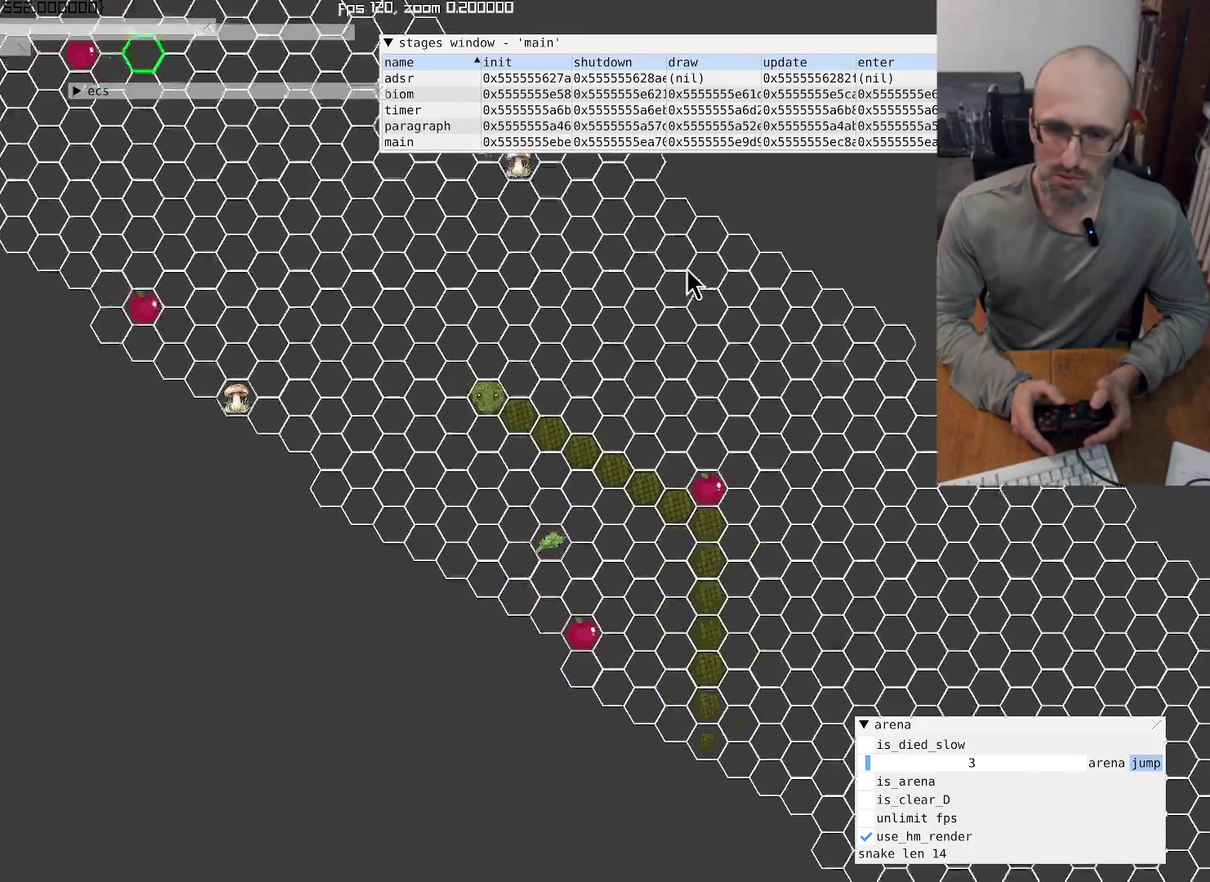
{"buttons": [], "left_stick": "center", "right_stick": "up-left"}
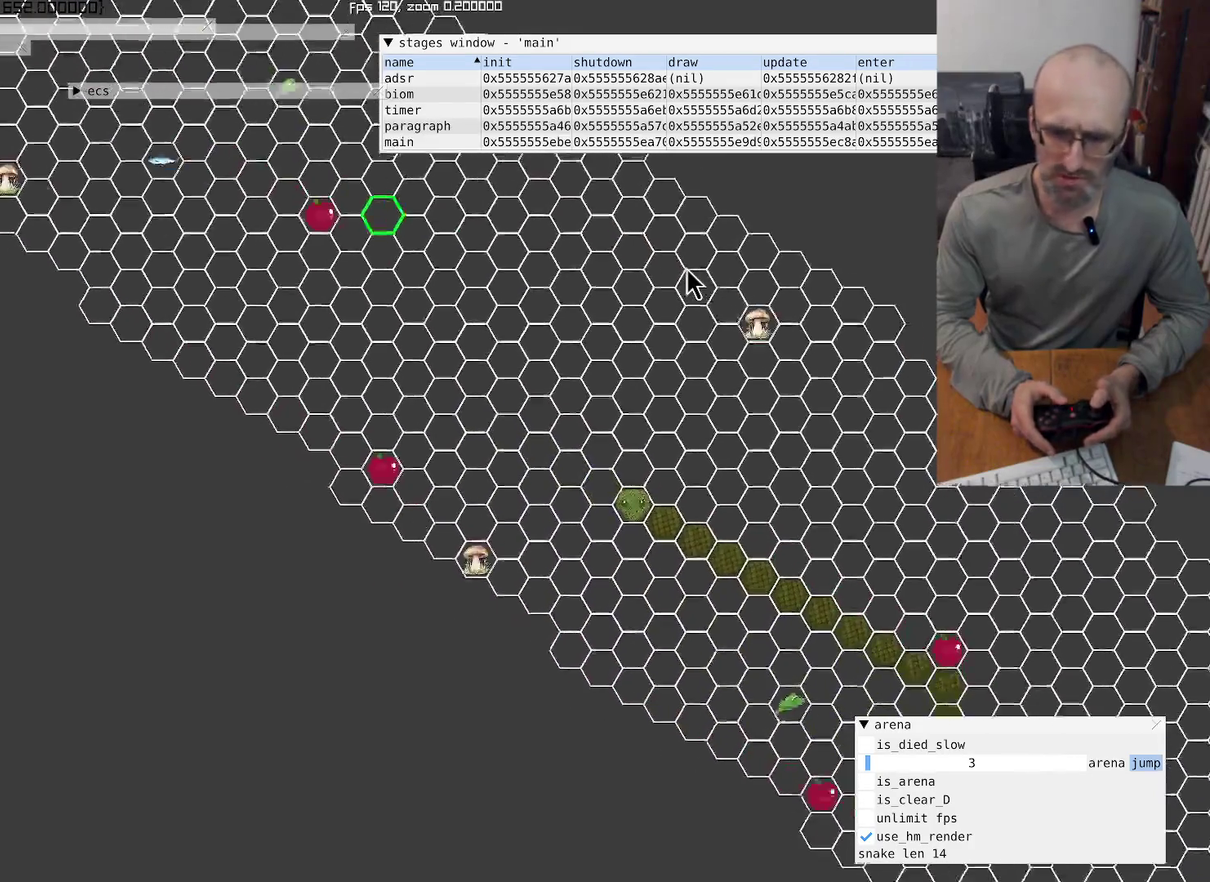
{"buttons": [], "left_stick": "up", "right_stick": "up-left", "events": [[434, "left_stick", "up"]]}
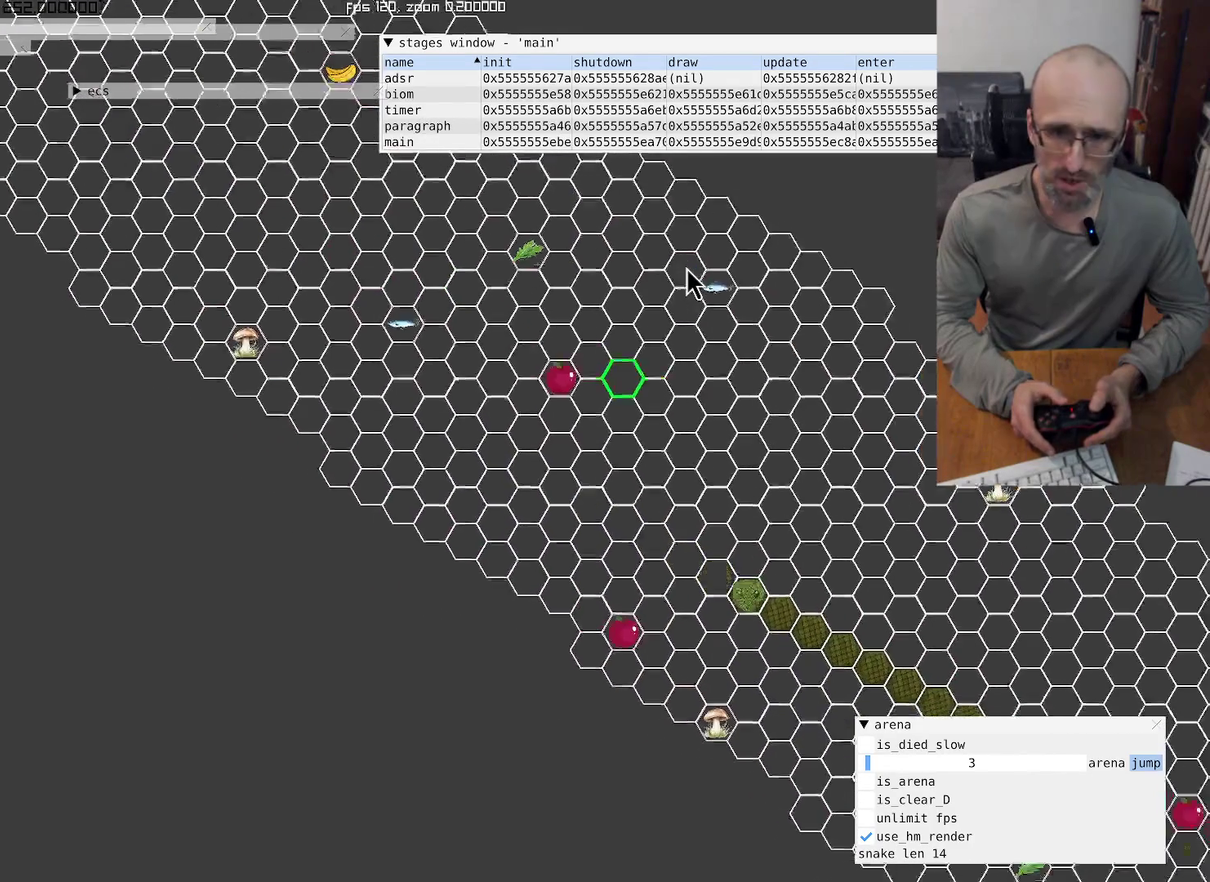
{"buttons": [], "left_stick": "center", "right_stick": "center", "events": [[100, "left_stick", "center"], [167, "right_stick", "center"]]}
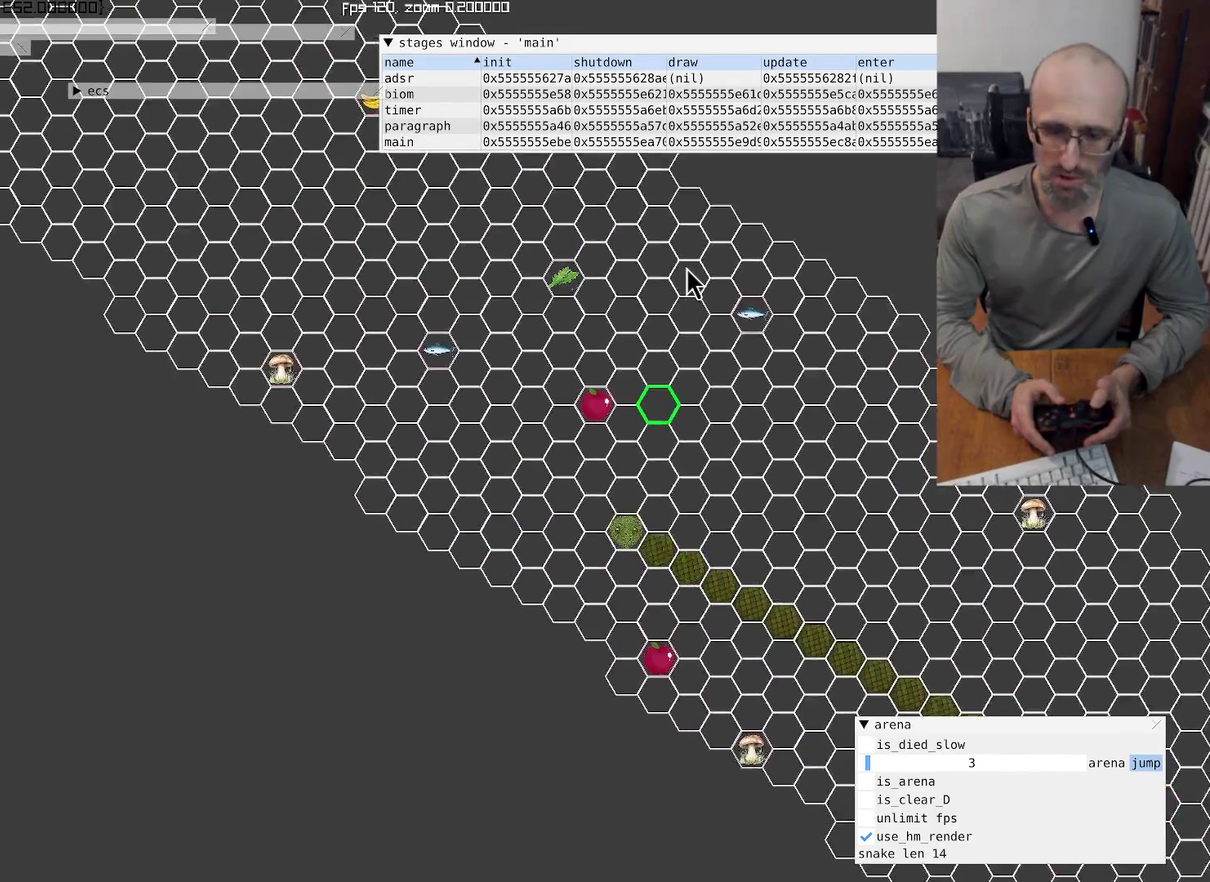
{"buttons": [], "left_stick": "center", "right_stick": "up-left", "events": [[34, "left_stick", "up"], [34, "right_stick", "up-left"], [234, "left_stick", "center"], [367, "right_stick", "center"], [500, "right_stick", "up-left"]]}
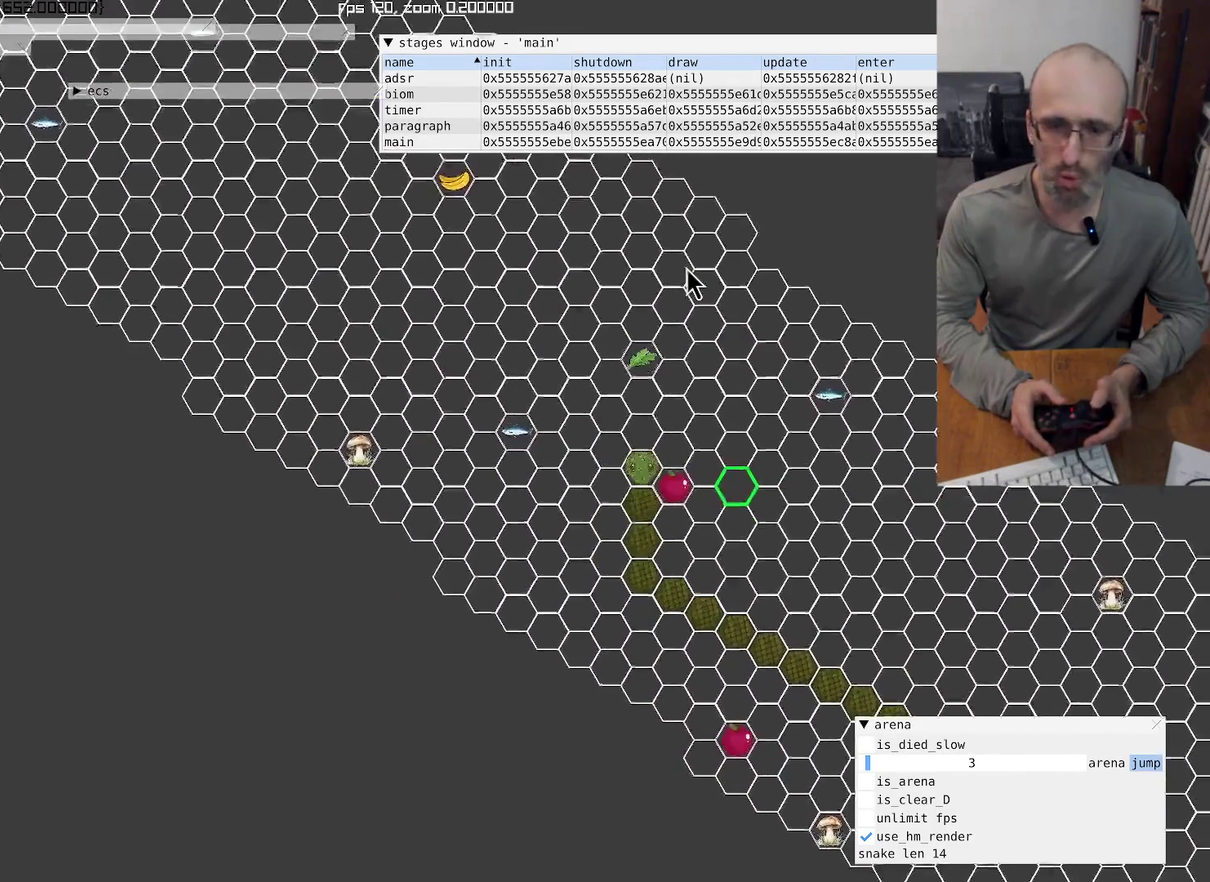
{"buttons": [], "left_stick": "up-left", "right_stick": "center", "events": [[400, "right_stick", "center"], [434, "left_stick", "up-left"]]}
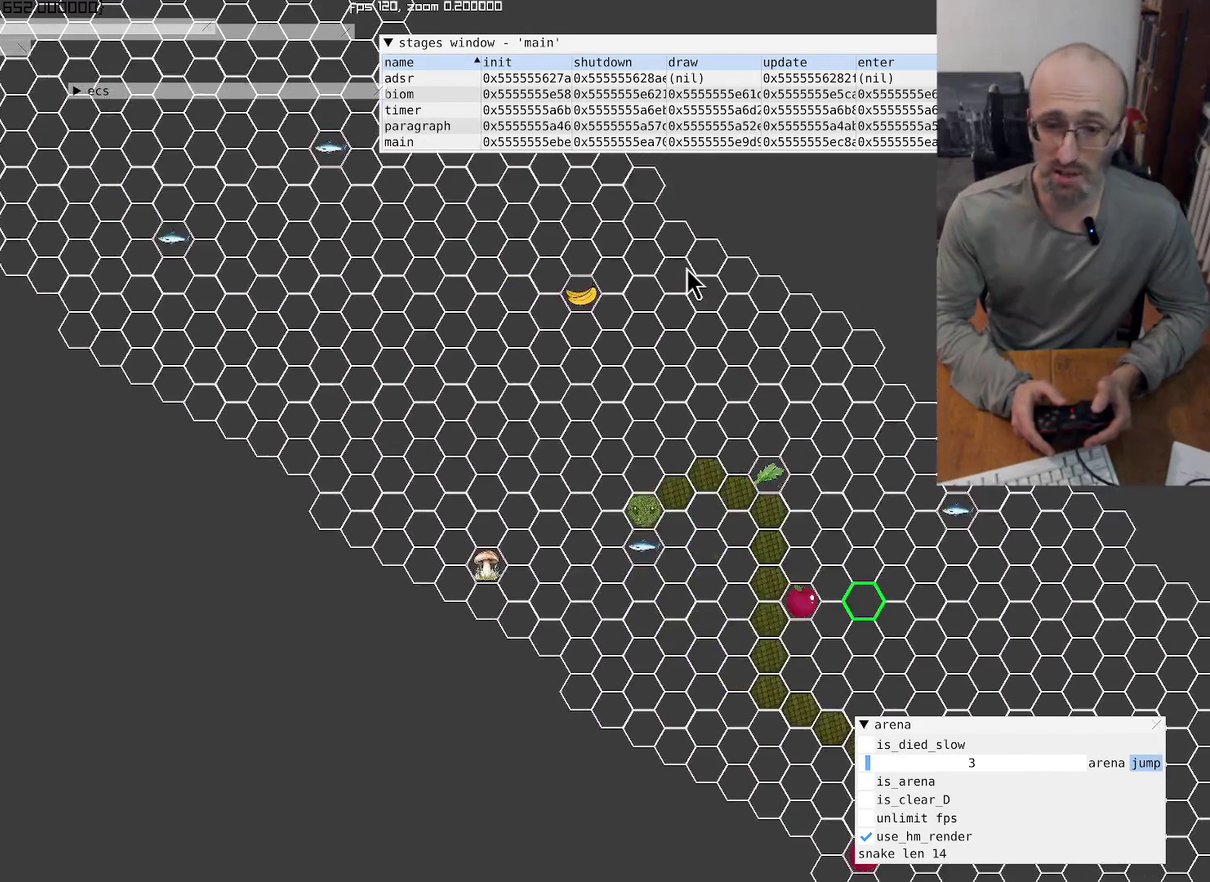
{"buttons": [], "left_stick": "center", "right_stick": "up-left", "events": [[100, "left_stick", "center"], [400, "left_stick", "up"], [400, "right_stick", "up-left"], [500, "left_stick", "center"]]}
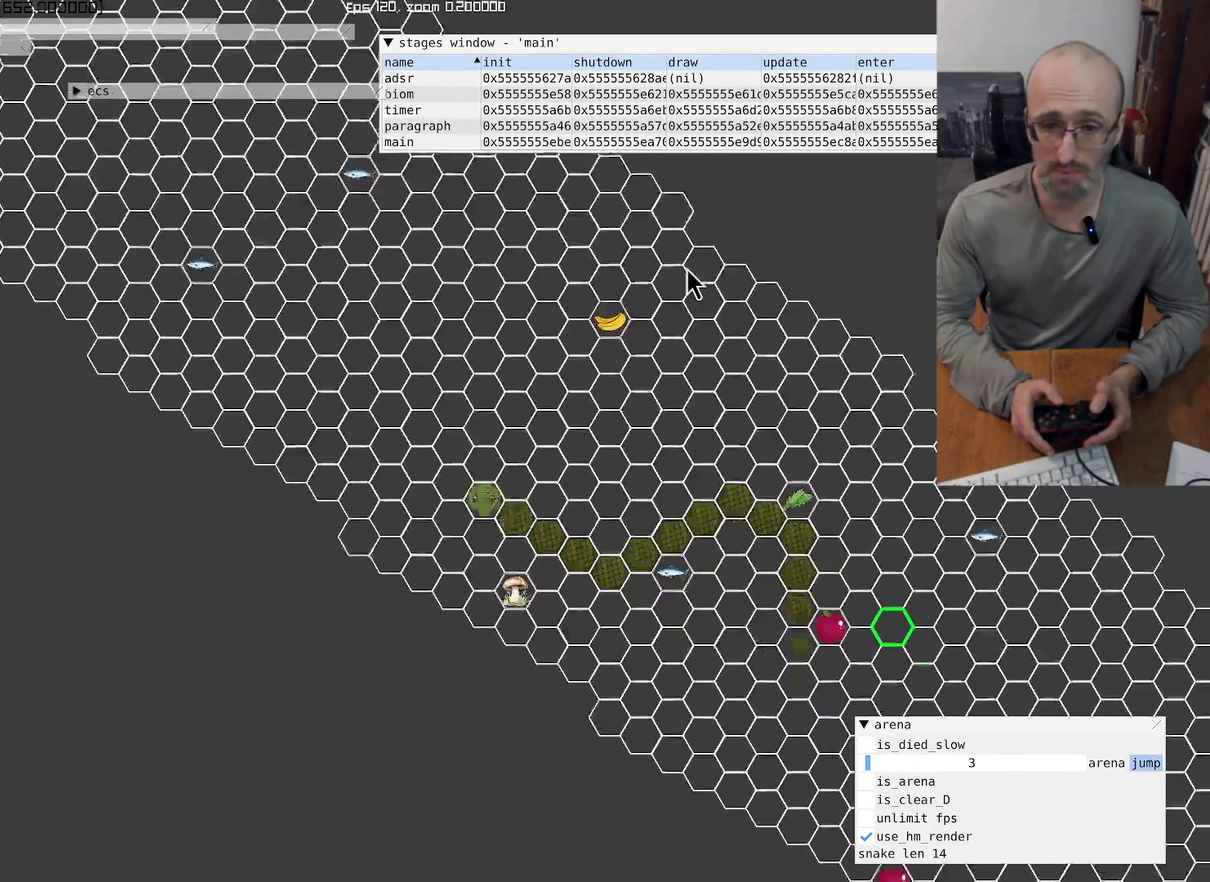
{"buttons": [], "left_stick": "center", "right_stick": "up-left", "events": [[134, "right_stick", "center"], [334, "right_stick", "up-left"], [400, "left_stick", "up-right"], [500, "left_stick", "center"]]}
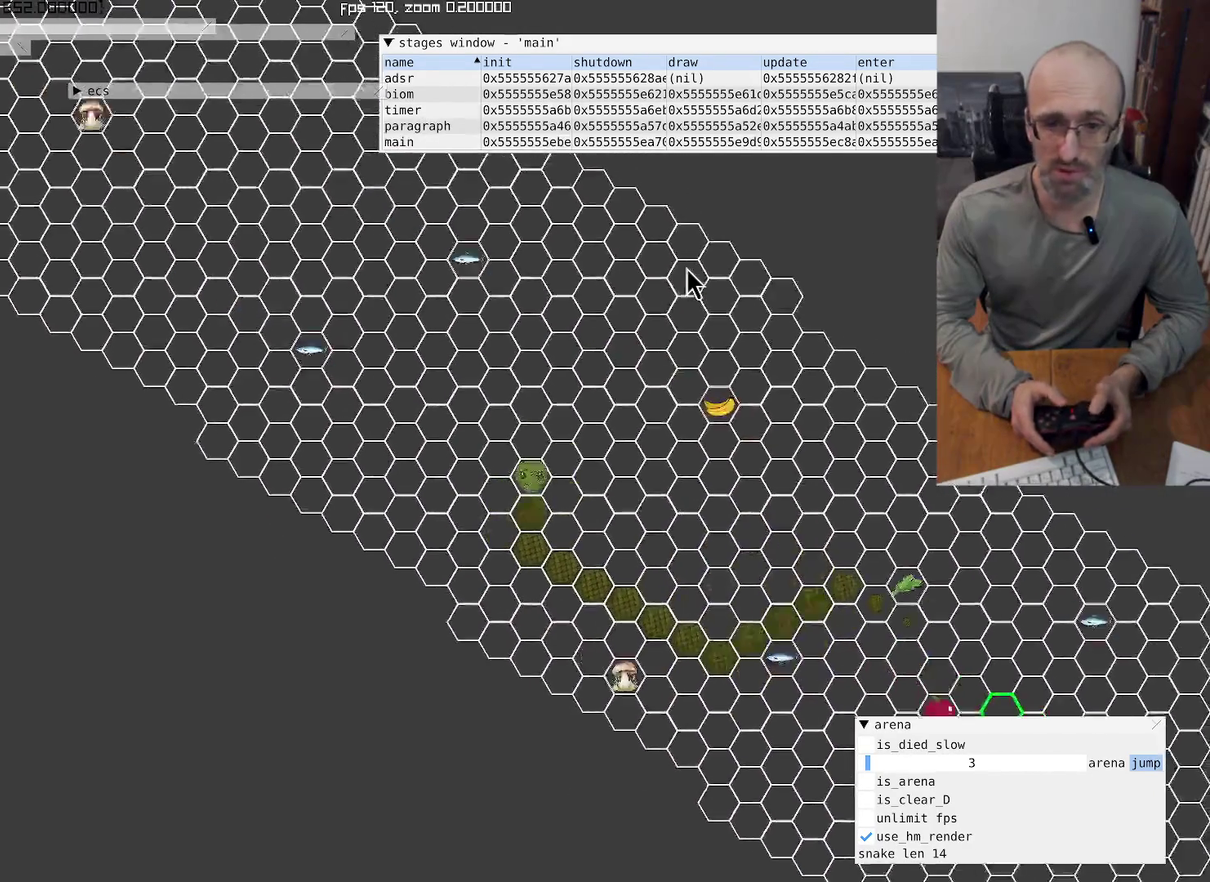
{"buttons": [], "left_stick": "center", "right_stick": "up-left"}
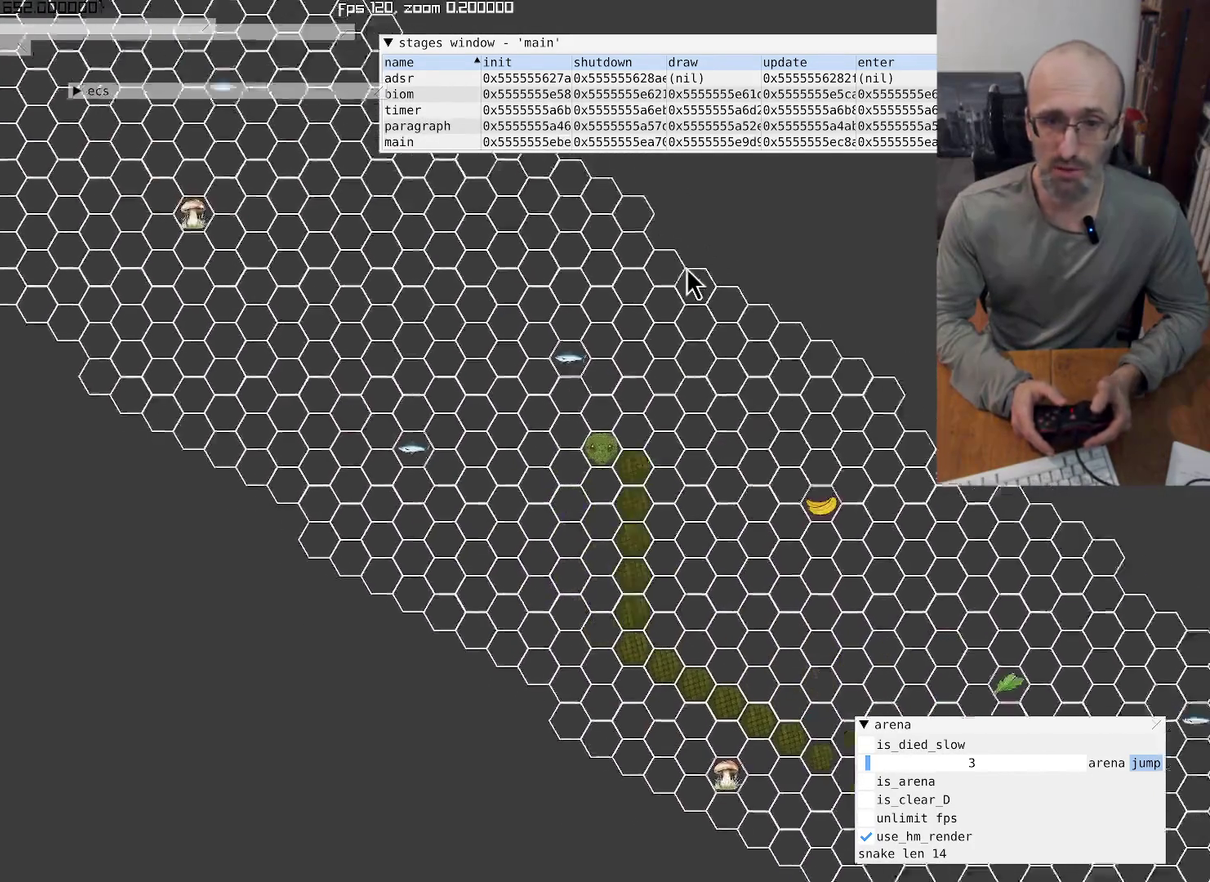
{"buttons": [], "left_stick": "center", "right_stick": "center", "events": [[400, "right_stick", "center"]]}
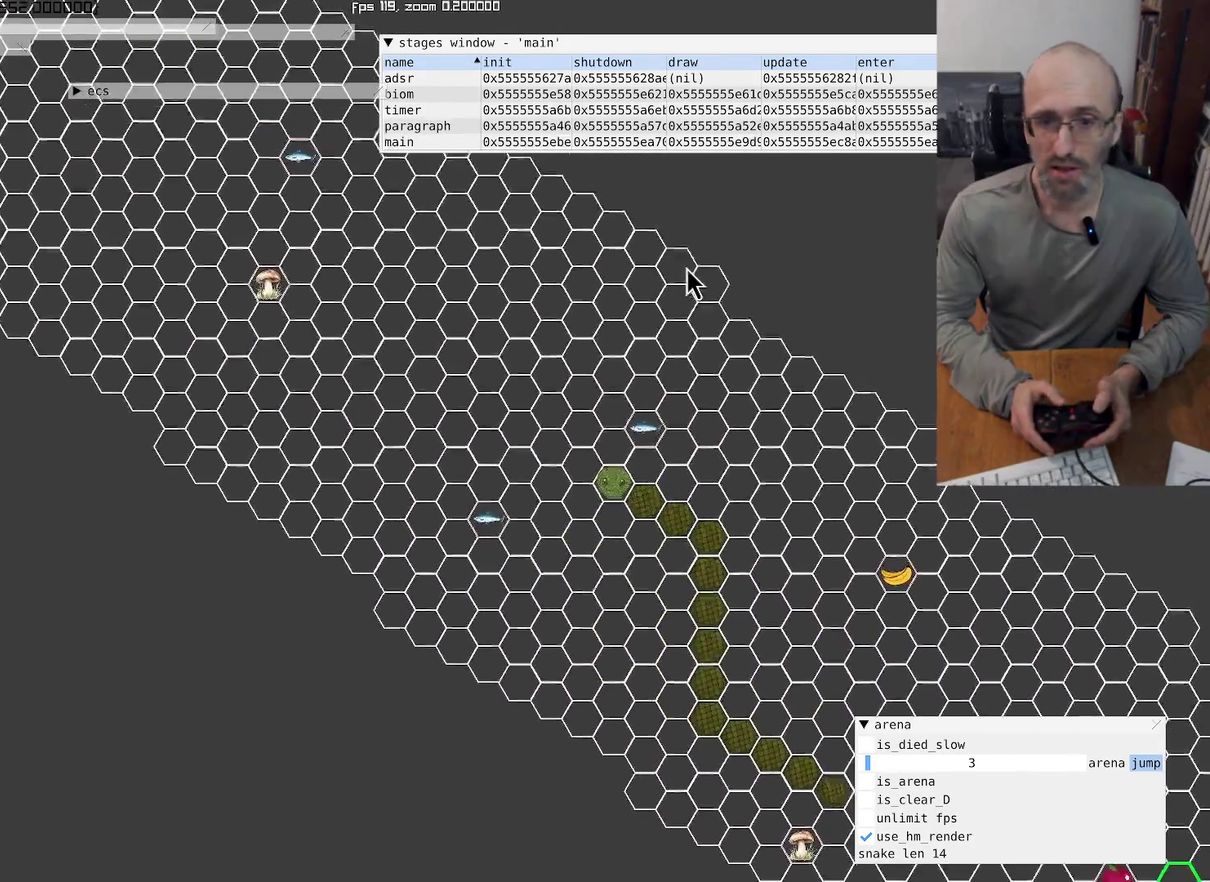
{"buttons": [], "left_stick": "center", "right_stick": "up-left", "events": [[167, "right_stick", "up-left"]]}
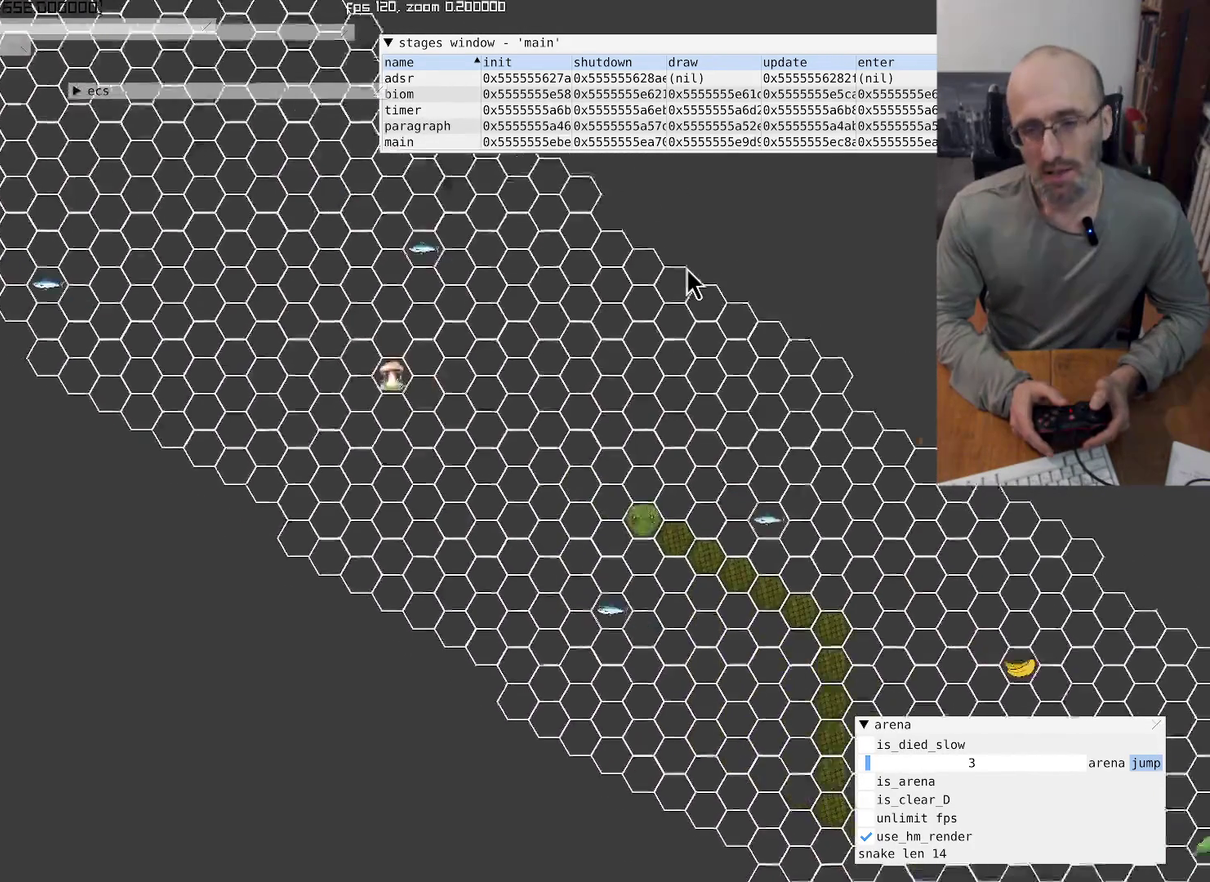
{"buttons": [], "left_stick": "center", "right_stick": "up-left", "events": []}
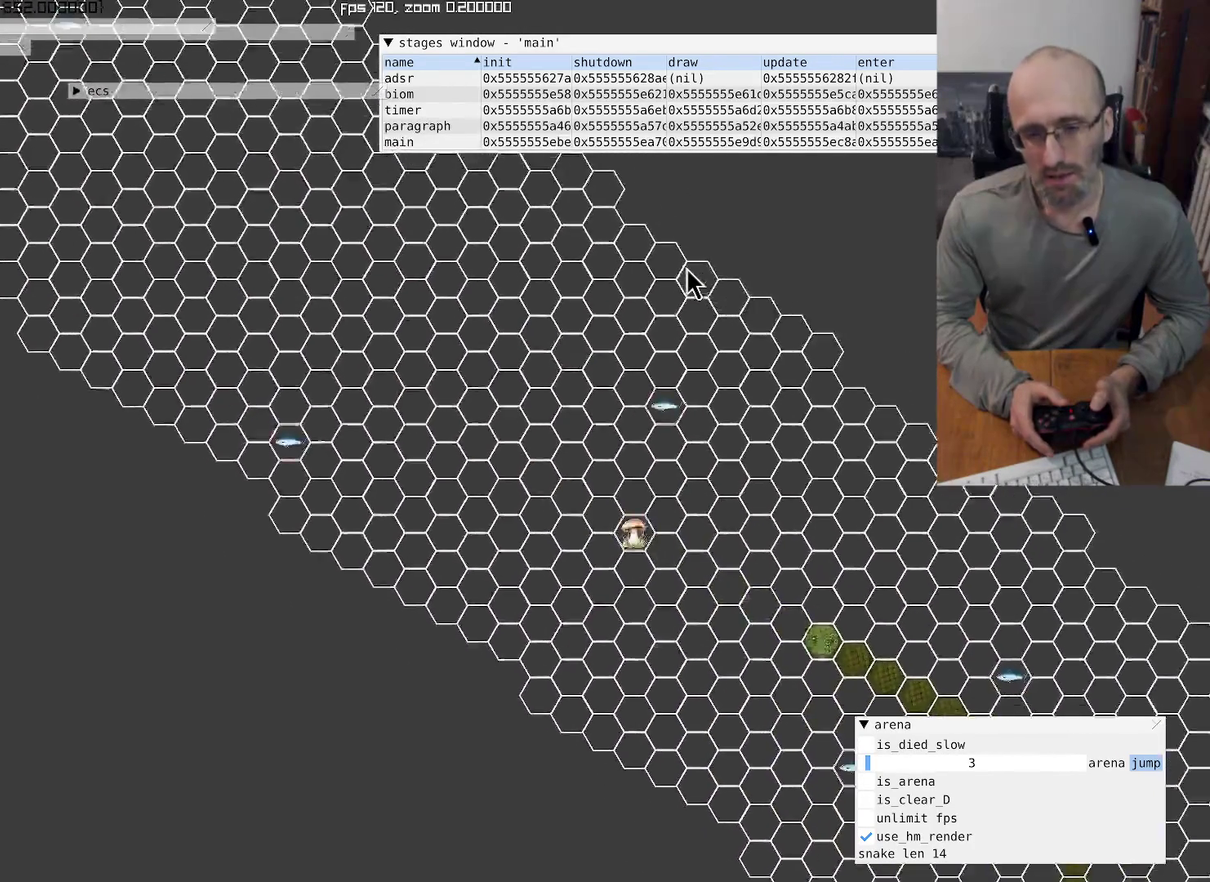
{"buttons": [], "left_stick": "center", "right_stick": "up-left", "events": []}
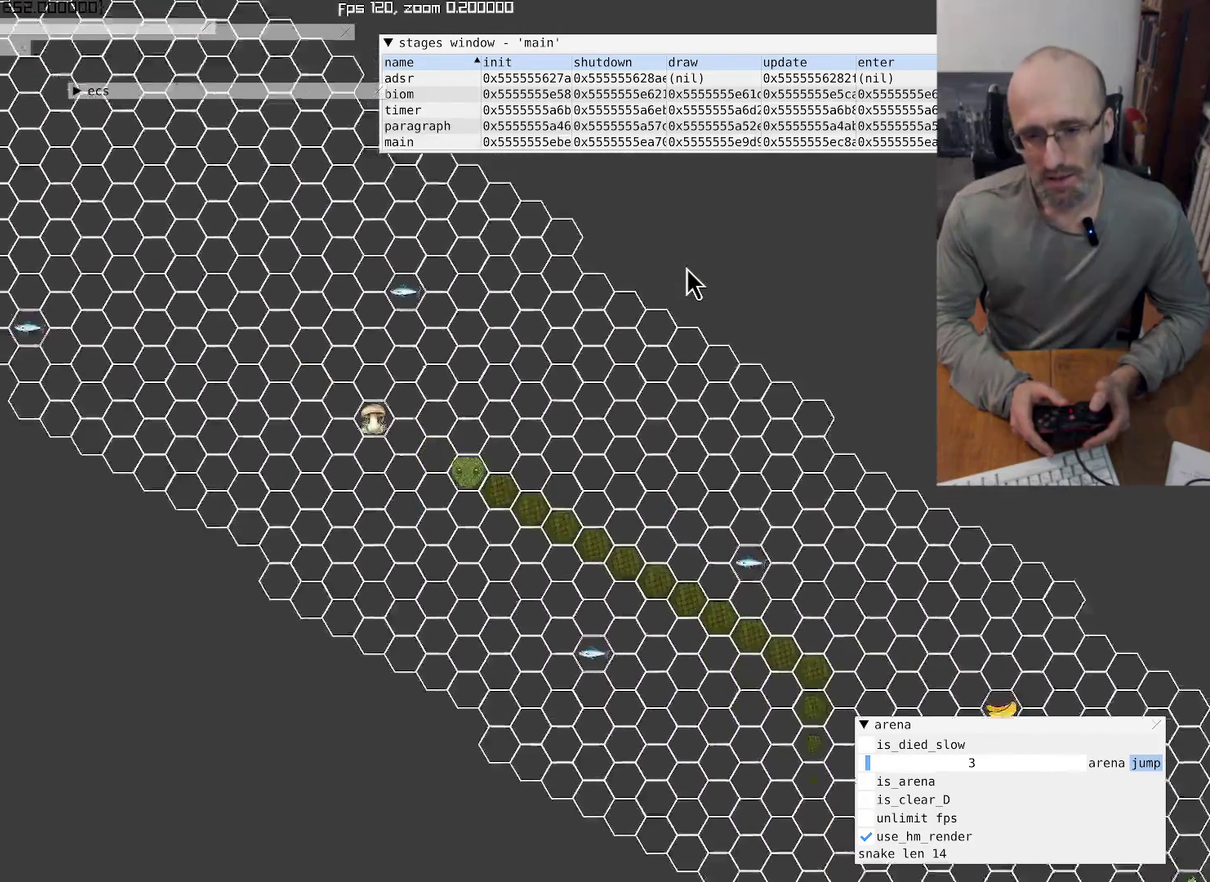
{"buttons": [], "left_stick": "center", "right_stick": "up-left", "events": []}
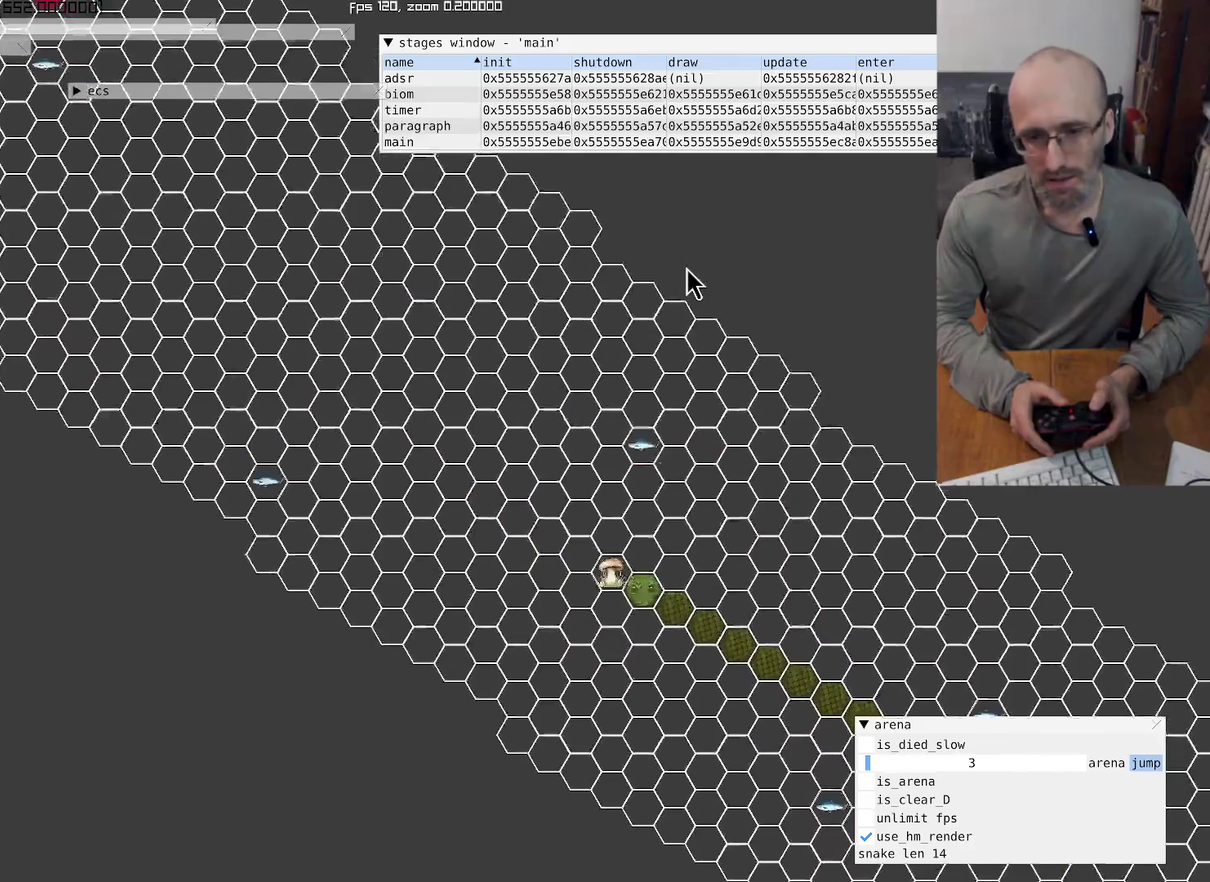
{"buttons": [], "left_stick": "center", "right_stick": "center", "events": [[167, "right_stick", "center"]]}
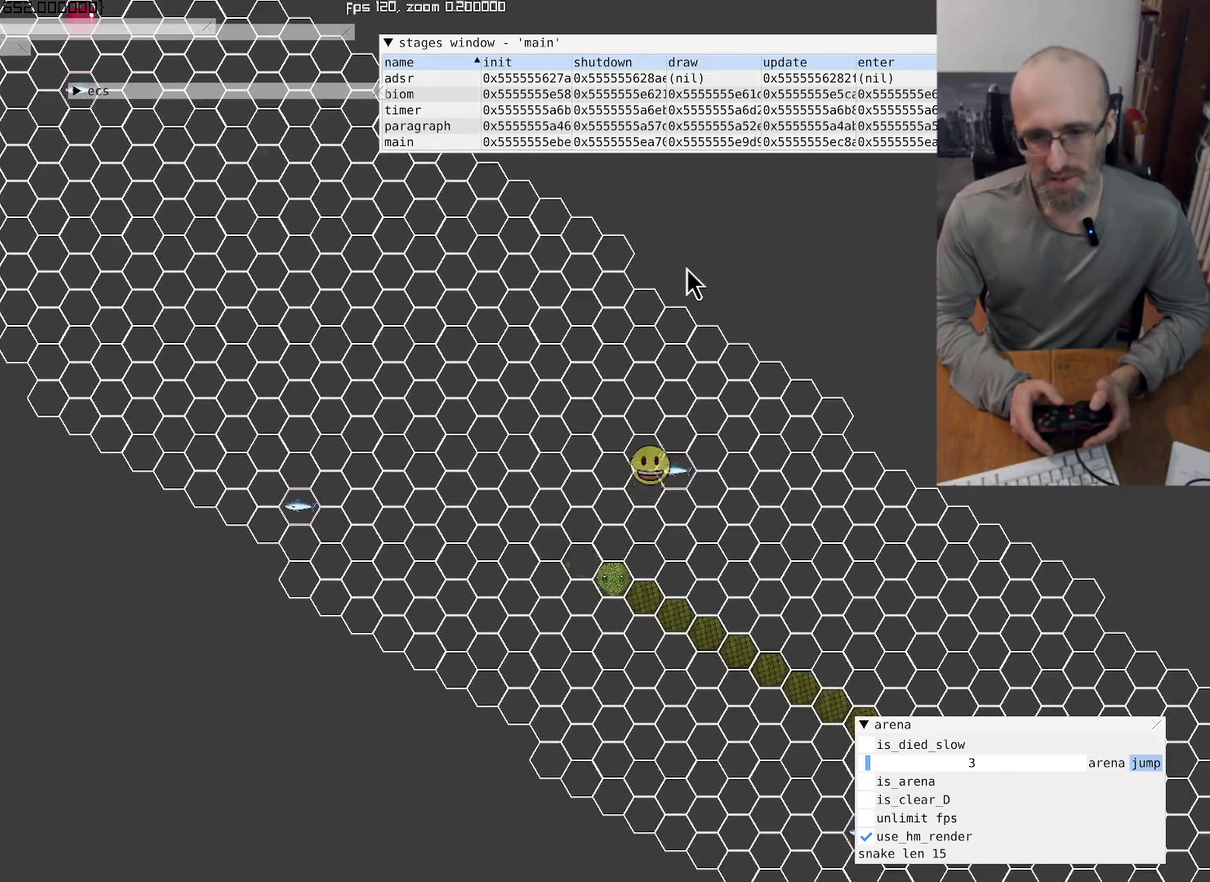
{"buttons": [], "left_stick": "center", "right_stick": "up-left", "events": [[334, "right_stick", "up-left"]]}
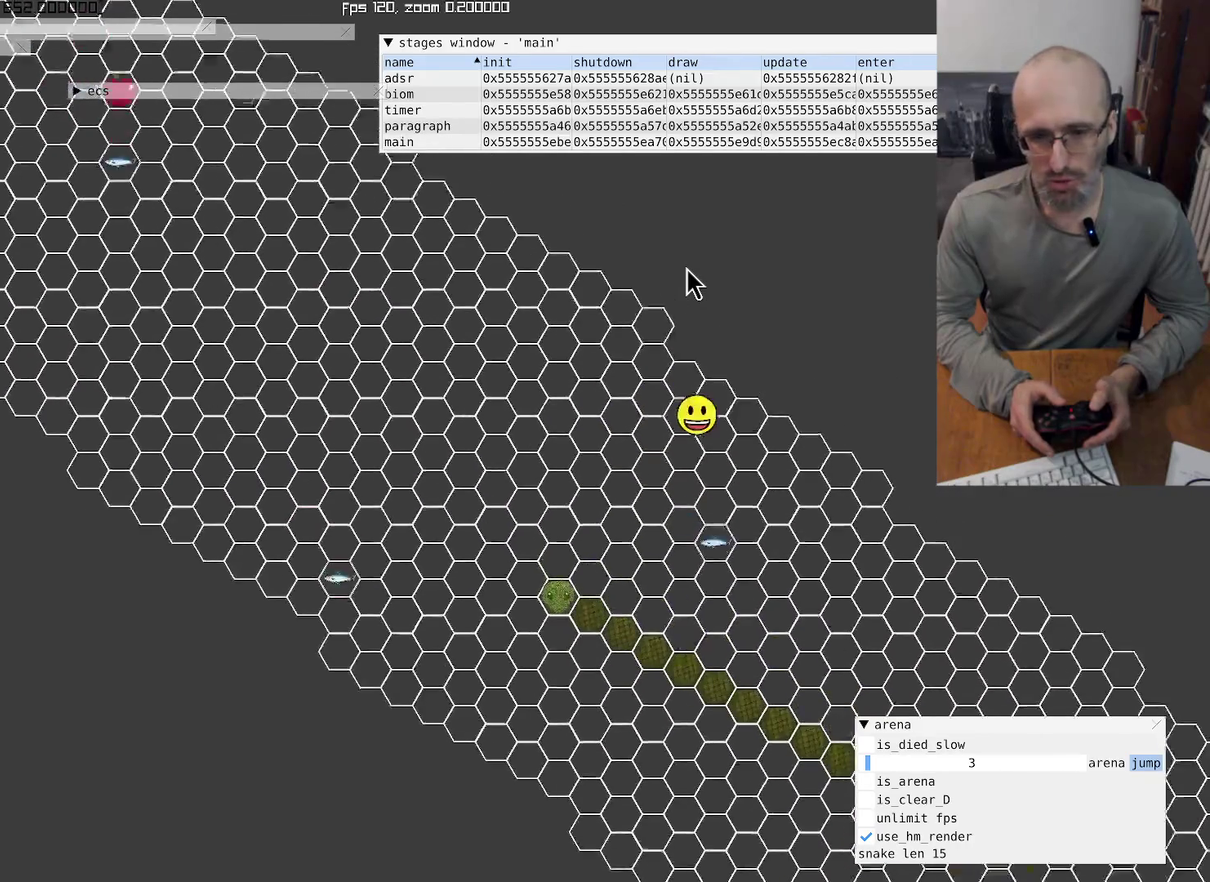
{"buttons": [], "left_stick": "center", "right_stick": "center", "events": [[367, "right_stick", "center"]]}
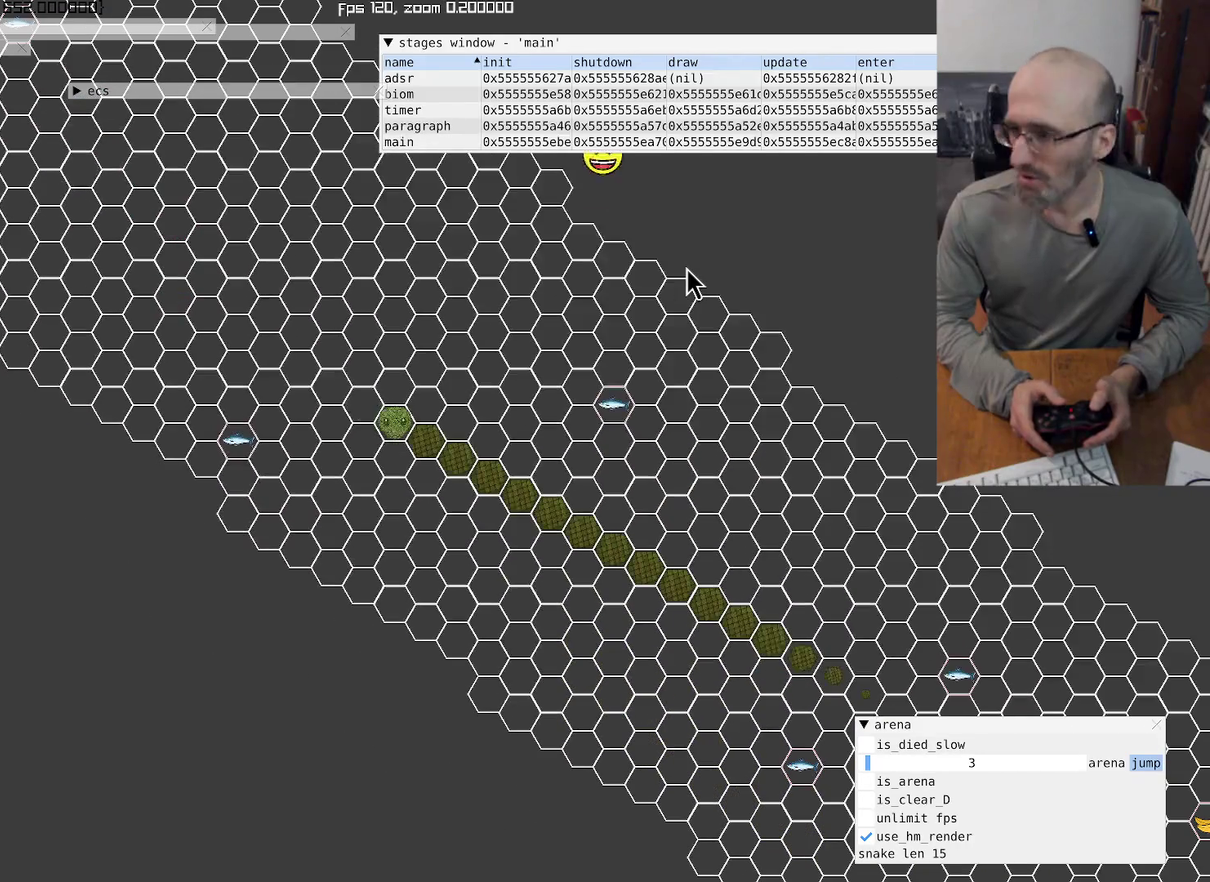
{"buttons": [], "left_stick": "center", "right_stick": "center", "events": []}
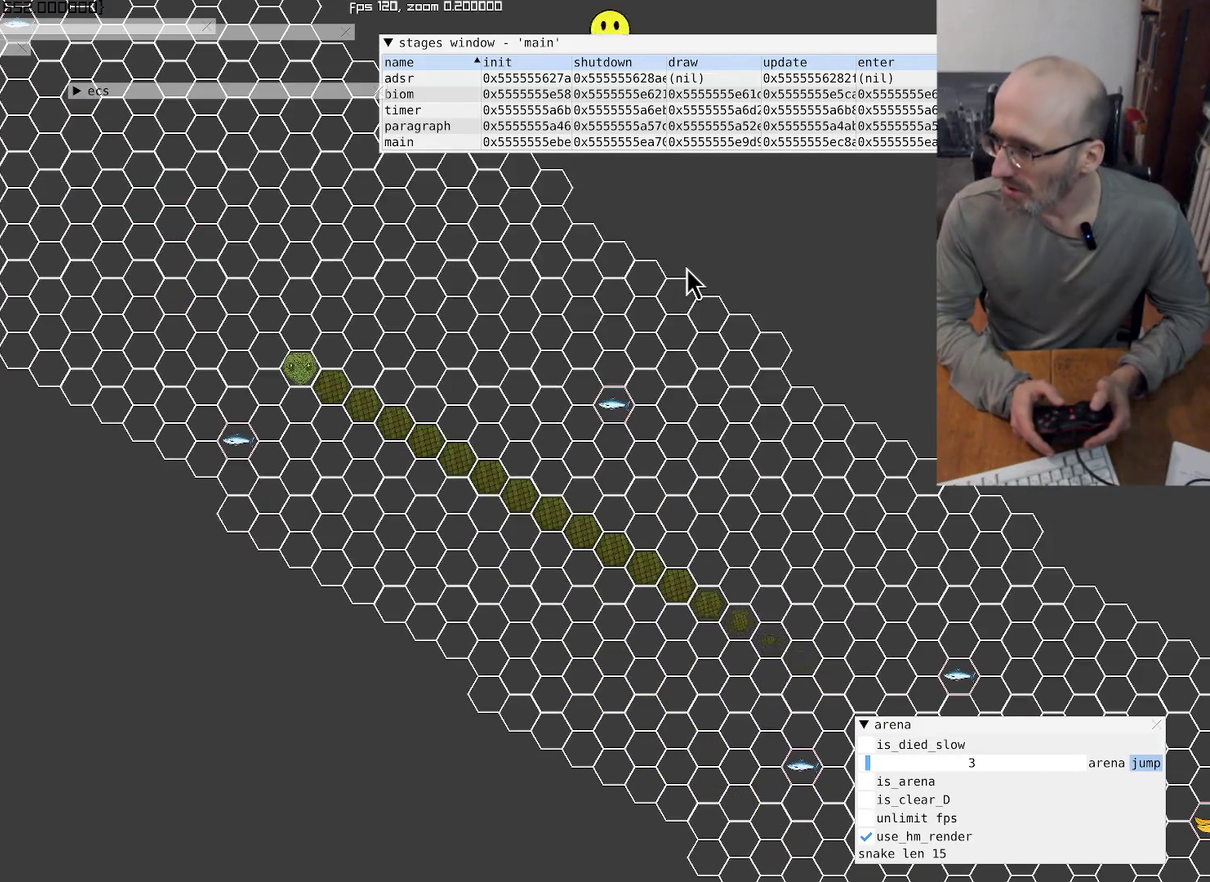
{"buttons": [], "left_stick": "center", "right_stick": "center", "events": []}
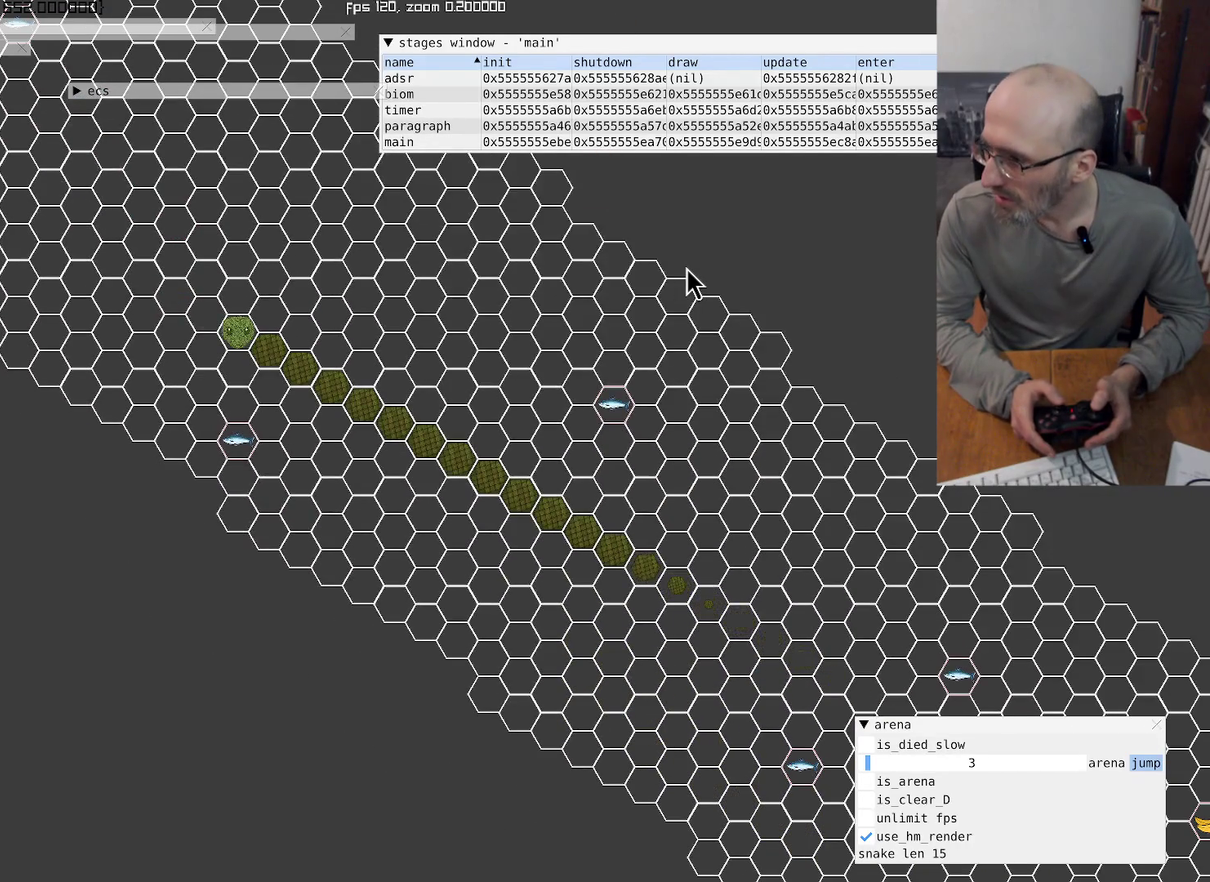
{"buttons": [], "left_stick": "center", "right_stick": "up-left", "events": [[367, "right_stick", "up-left"]]}
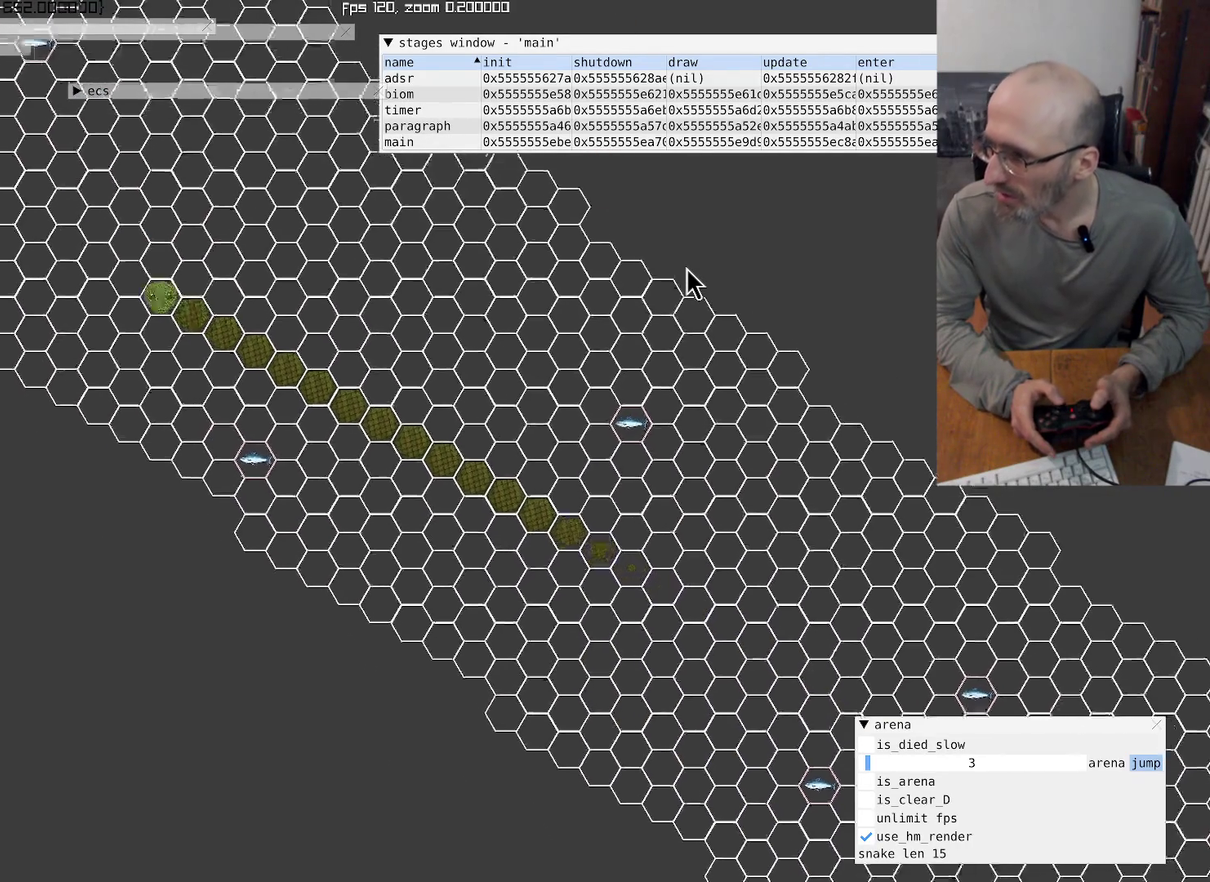
{"buttons": [], "left_stick": "center", "right_stick": "up-left", "events": []}
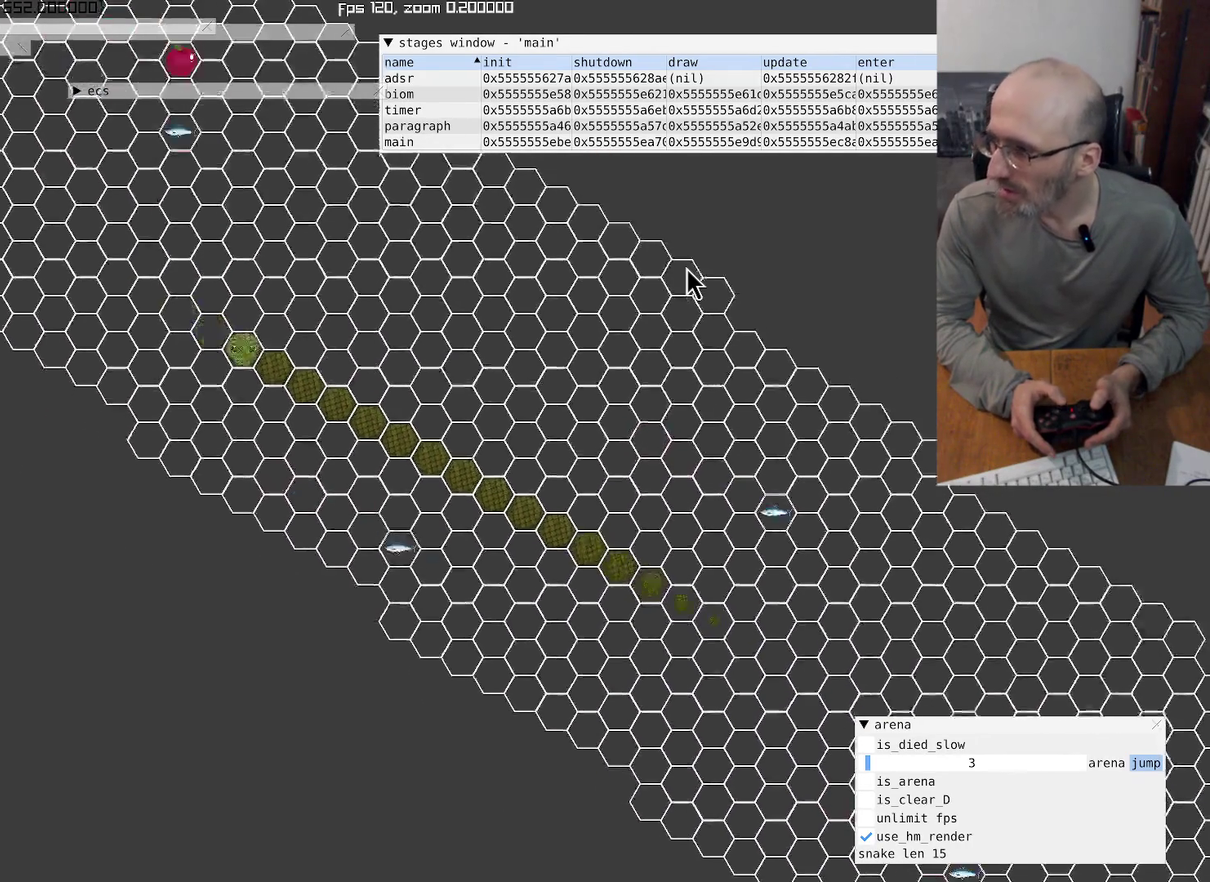
{"buttons": [], "left_stick": "center", "right_stick": "up", "events": [[434, "right_stick", "up"]]}
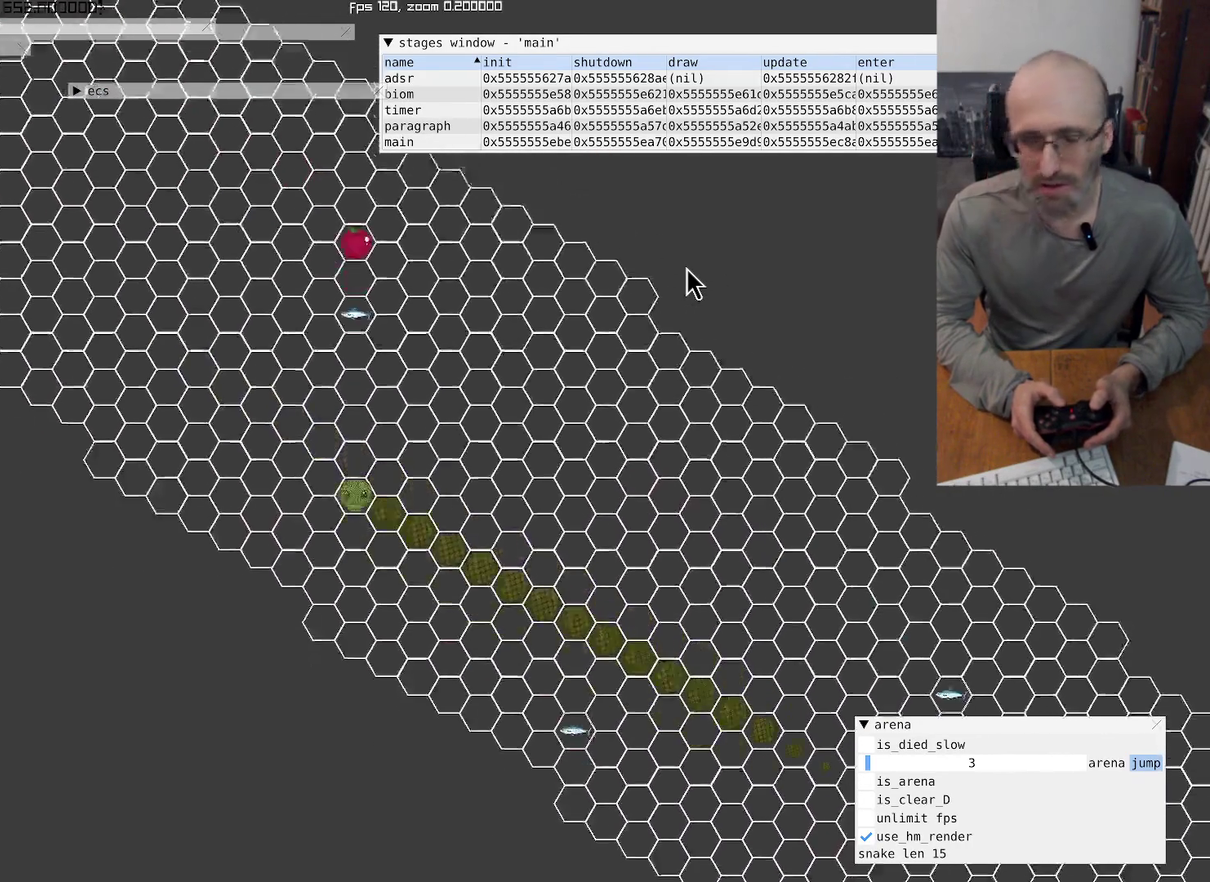
{"buttons": [], "left_stick": "center", "right_stick": "left", "events": [[167, "right_stick", "up-left"], [367, "right_stick", "left"]]}
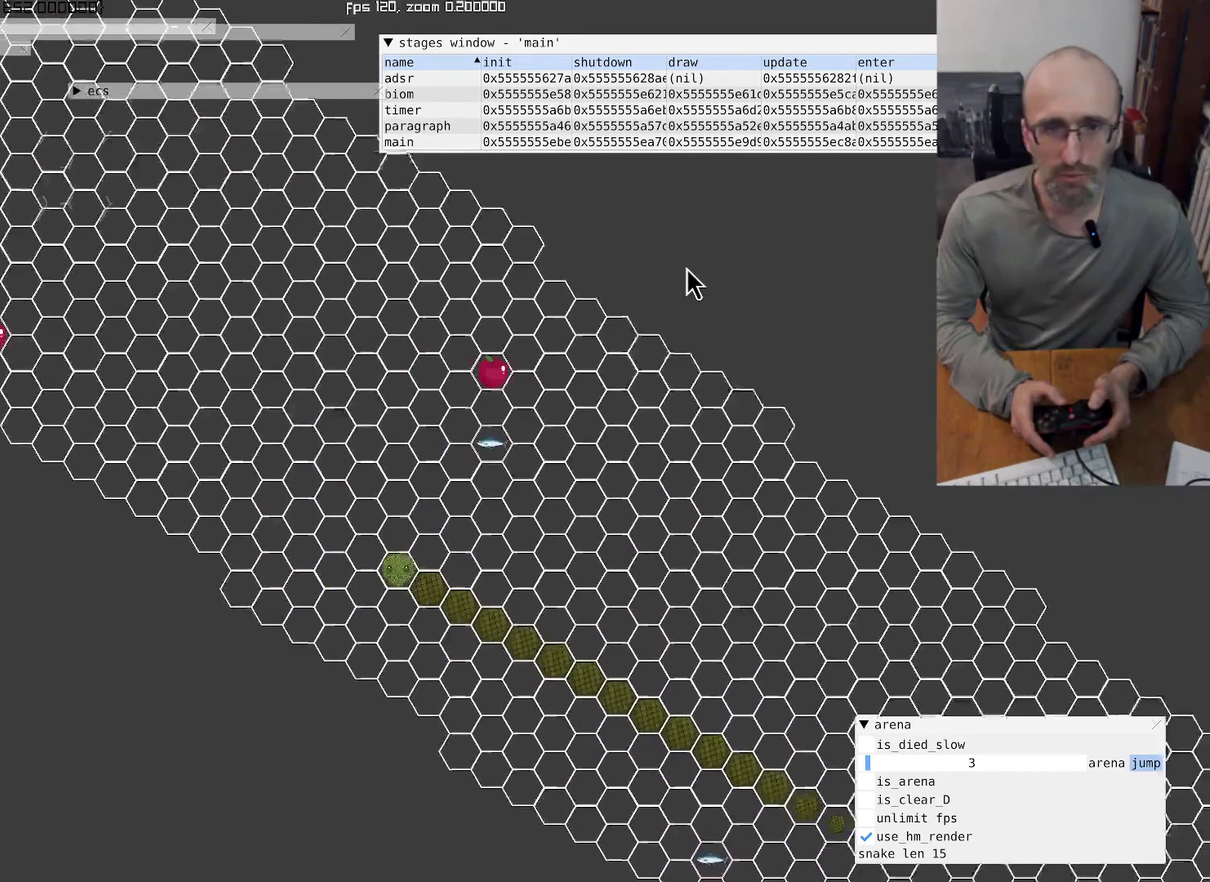
{"buttons": [], "left_stick": "center", "right_stick": "center", "events": [[100, "right_stick", "up-left"], [167, "right_stick", "center"], [200, "left_stick", "up-right"], [400, "left_stick", "center"]]}
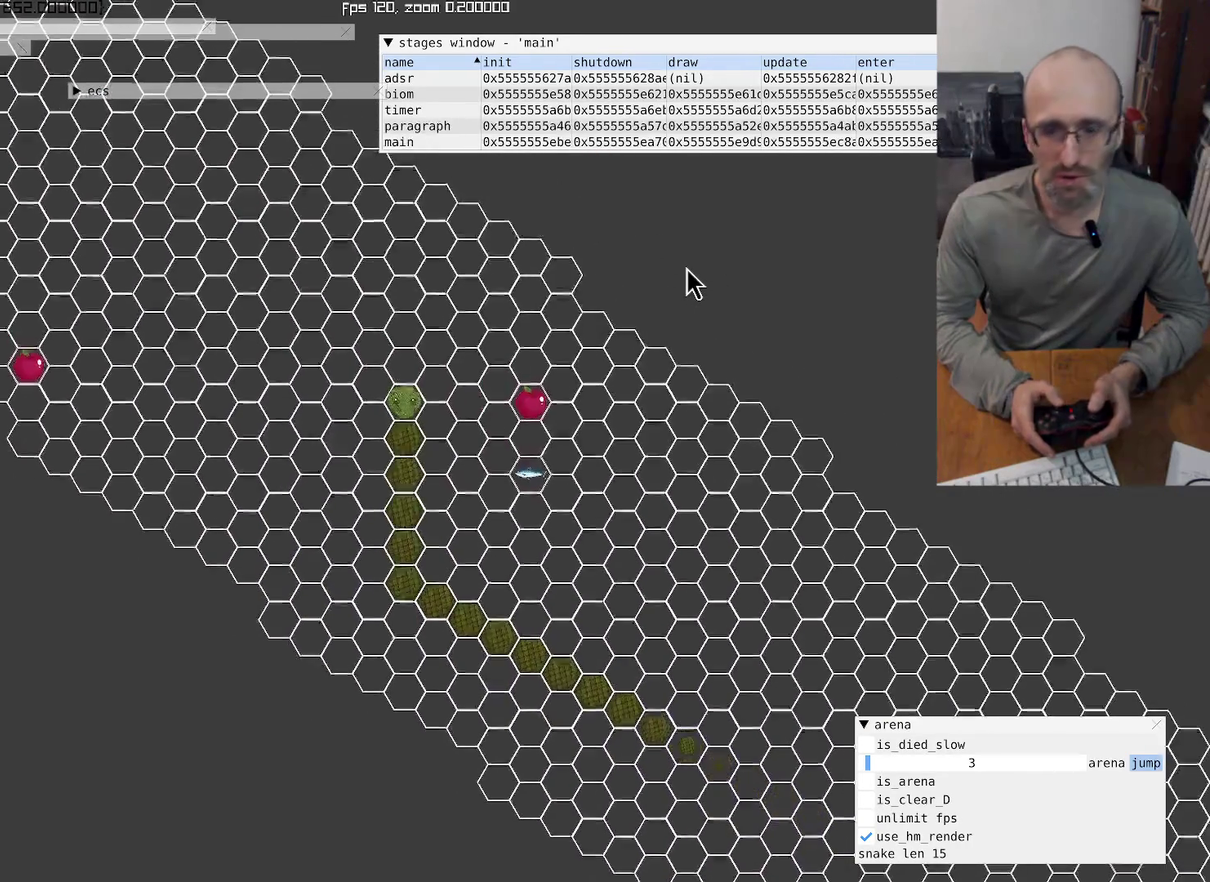
{"buttons": [], "left_stick": "center", "right_stick": "center", "events": [[100, "left_stick", "up-left"], [300, "left_stick", "center"]]}